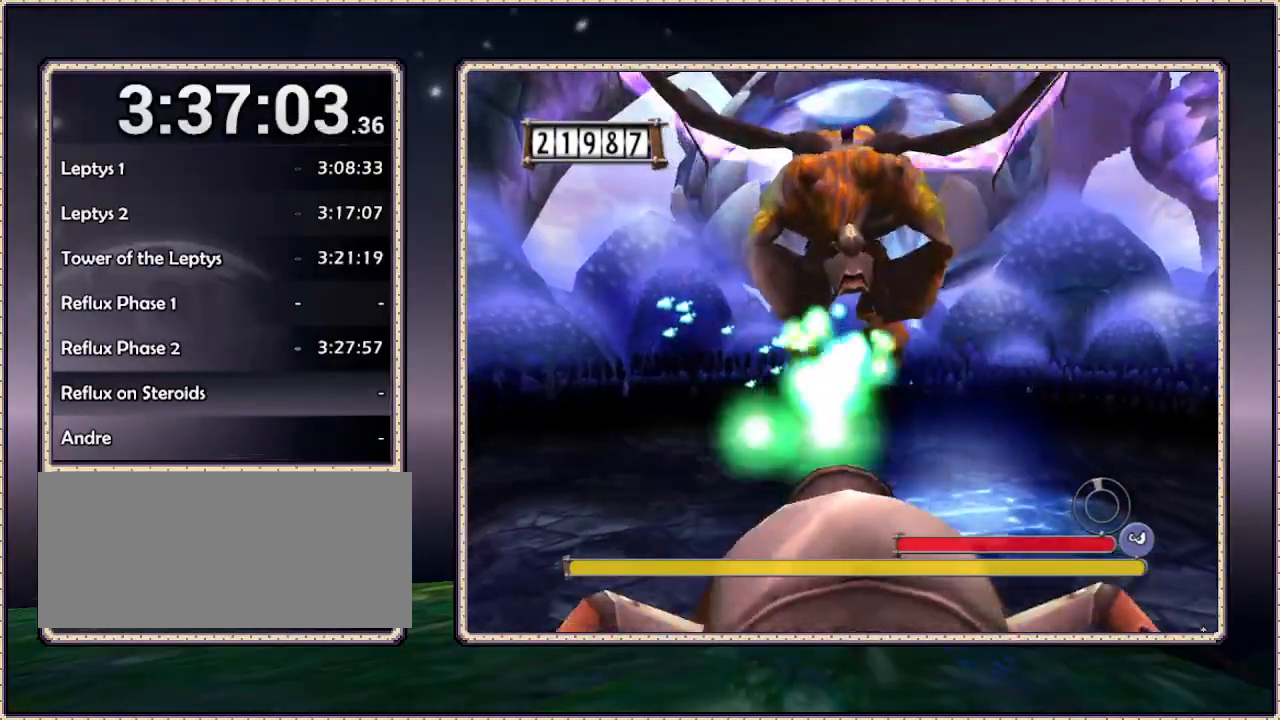
Gameplay with a controller (PlayStation layout); each line is a JSON object with the inputs held at the frame after it. "events" lists button and stick changes between this image and that frame as [ms after this image, input, new state], when the widget could be followed in between. Not read: DPAD_RIGHT HOME L3 R3 SQUARE.
{"buttons": [], "events": []}
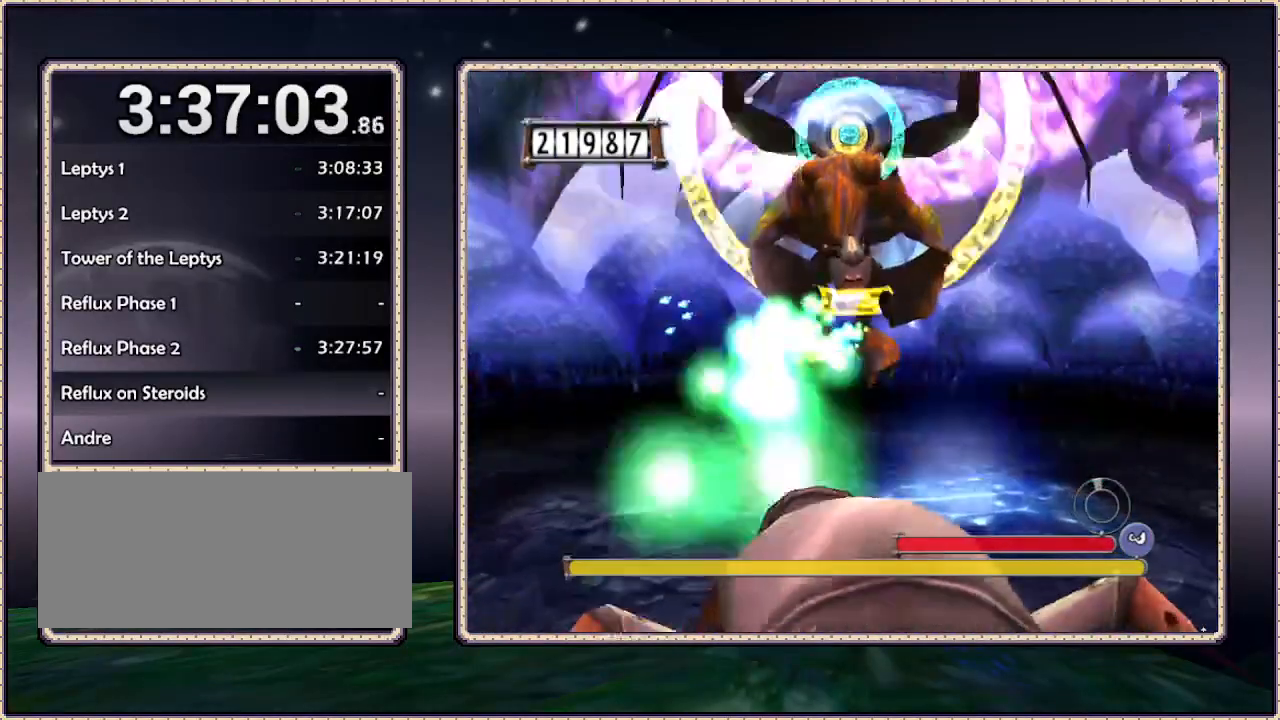
{"buttons": ["DPAD_DOWN"], "events": [[117, "DPAD_DOWN", "down"]]}
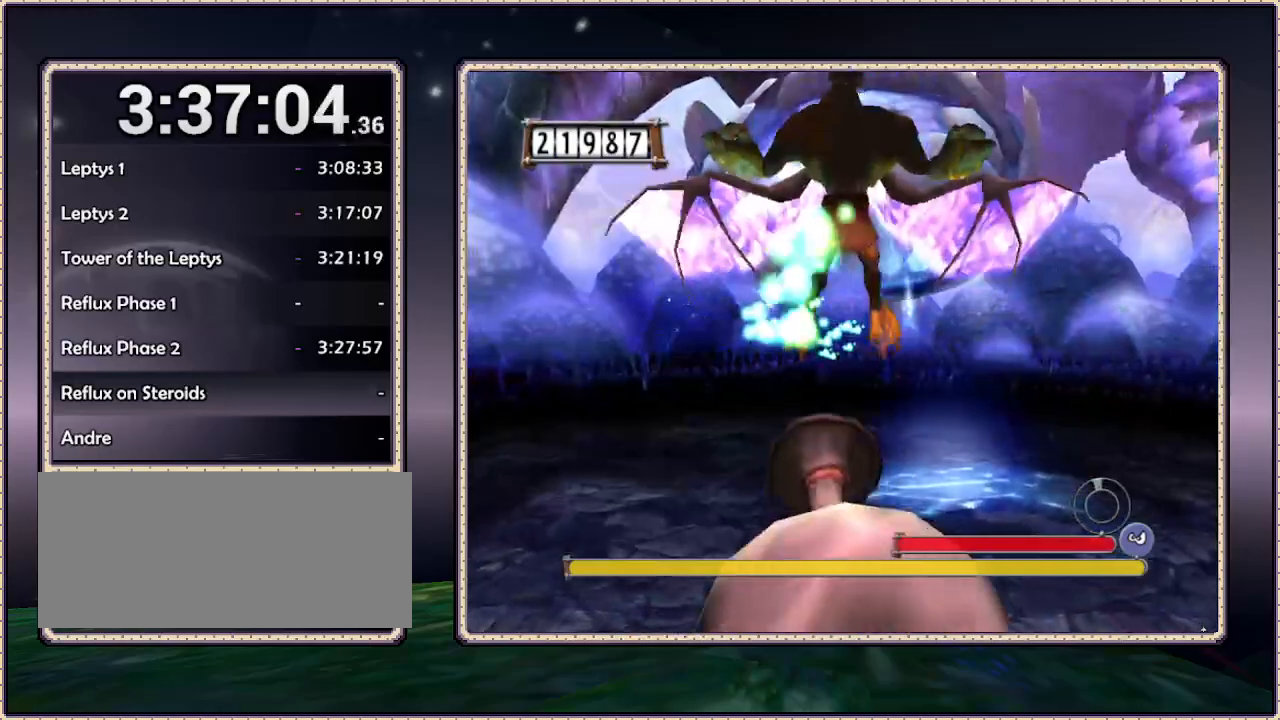
{"buttons": [], "events": [[217, "DPAD_DOWN", "up"]]}
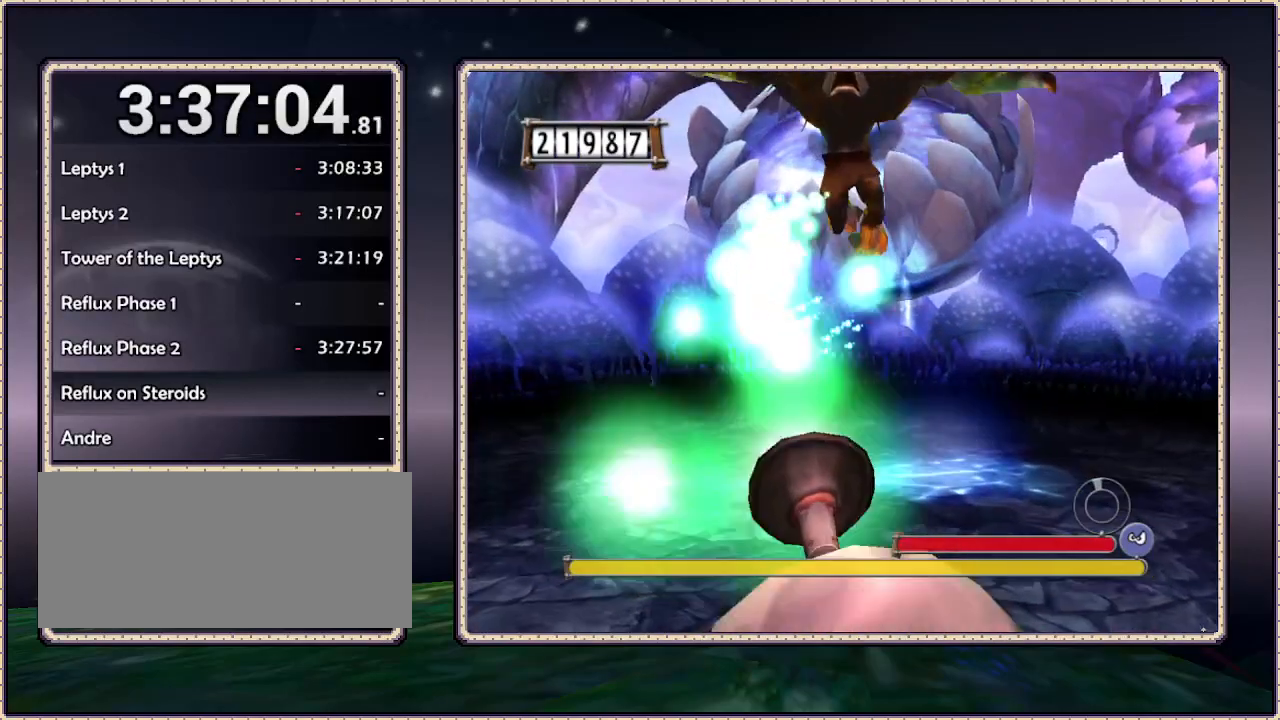
{"buttons": ["DPAD_DOWN"], "events": [[17, "DPAD_DOWN", "down"], [133, "DPAD_DOWN", "up"], [400, "DPAD_DOWN", "down"]]}
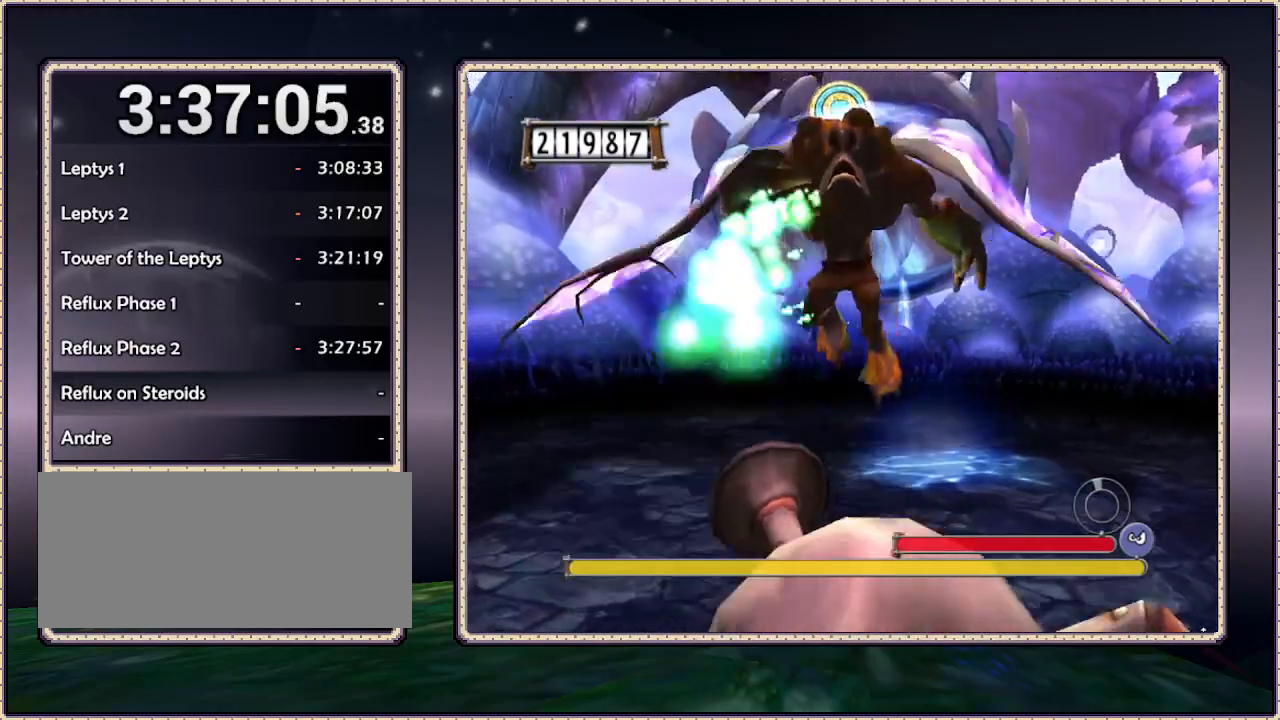
{"buttons": [], "events": [[17, "DPAD_DOWN", "up"], [150, "DPAD_DOWN", "down"], [350, "DPAD_DOWN", "up"]]}
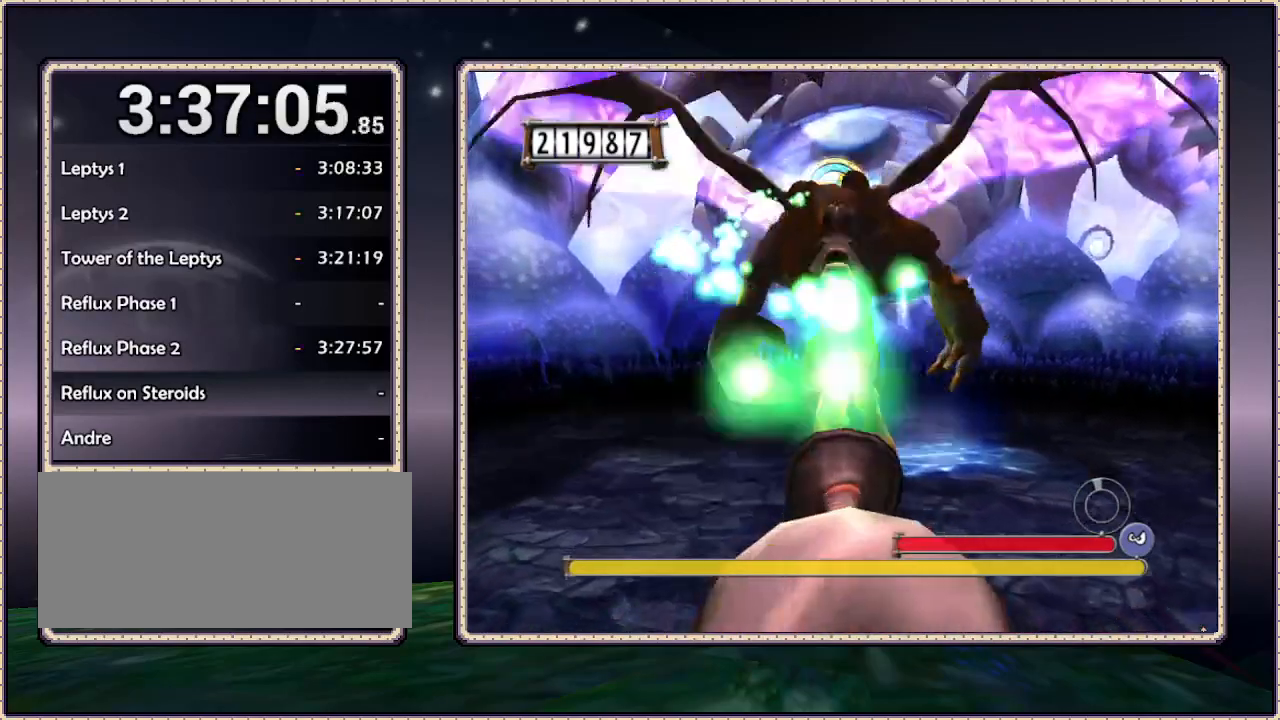
{"buttons": ["DPAD_DOWN", "DPAD_LEFT"], "events": [[133, "DPAD_DOWN", "down"], [283, "DPAD_DOWN", "up"], [500, "DPAD_DOWN", "down"], [500, "DPAD_LEFT", "down"]]}
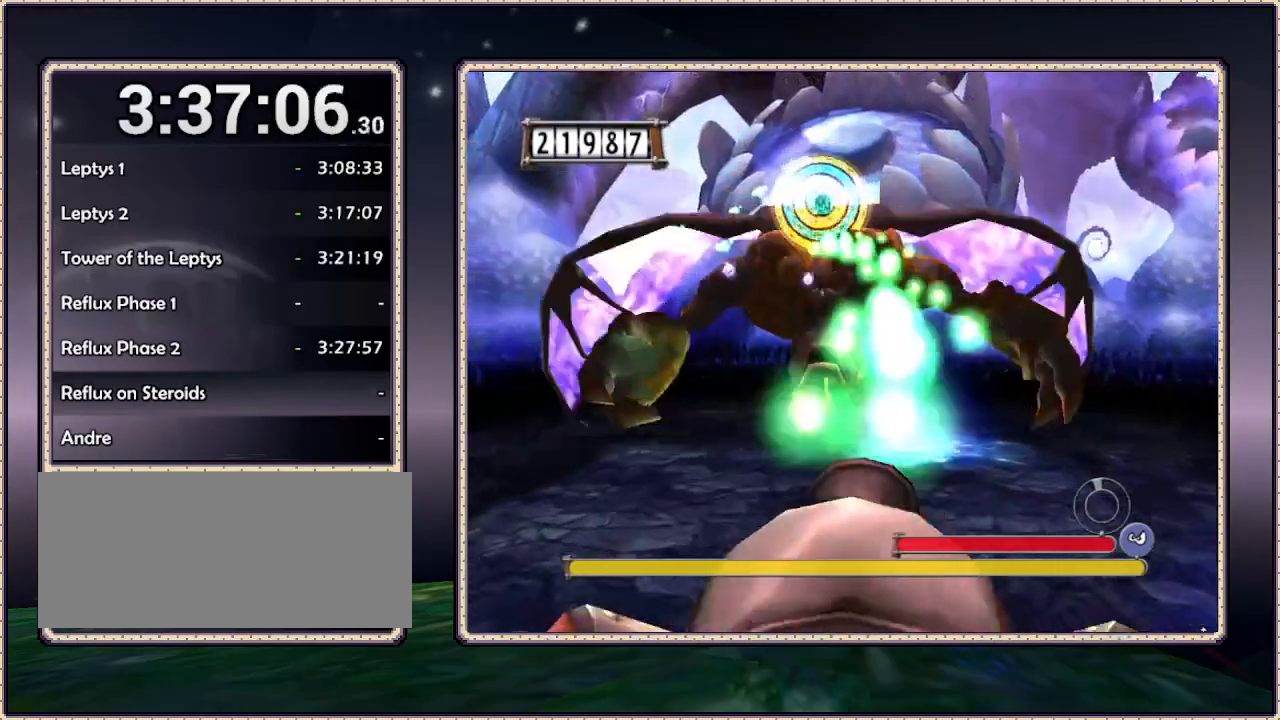
{"buttons": [], "events": [[217, "DPAD_DOWN", "up"], [250, "DPAD_LEFT", "up"]]}
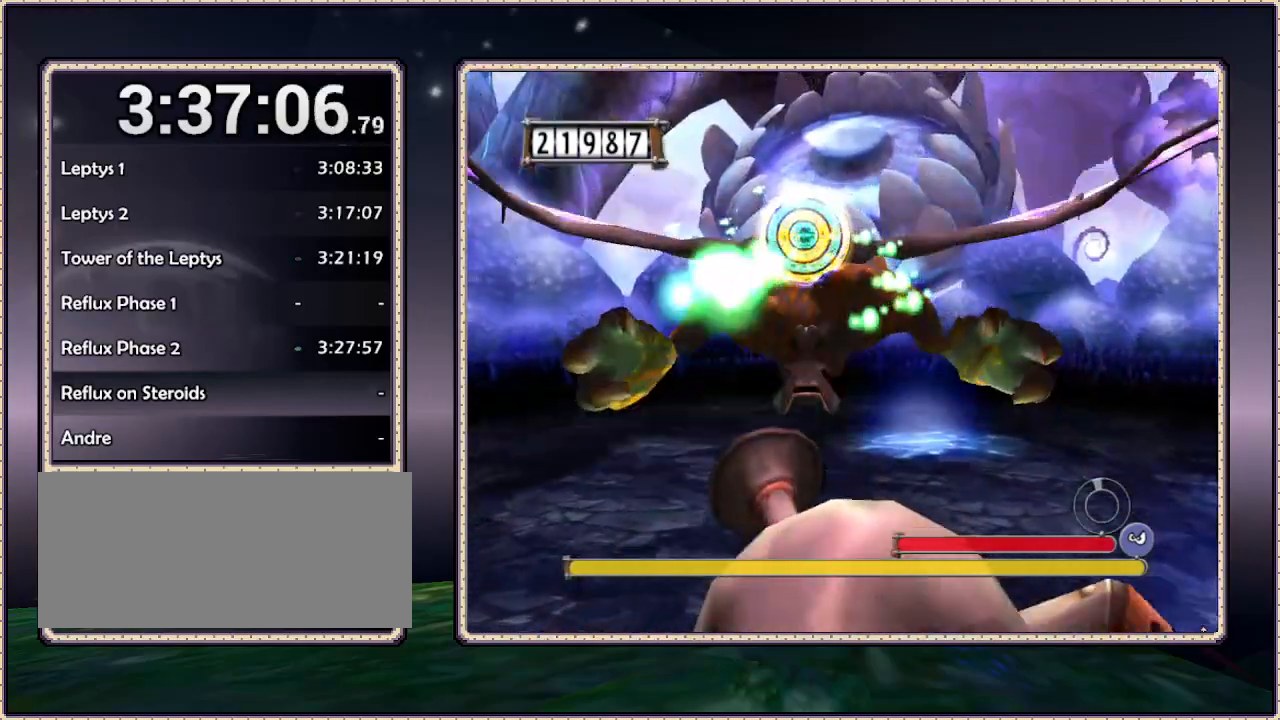
{"buttons": [], "events": []}
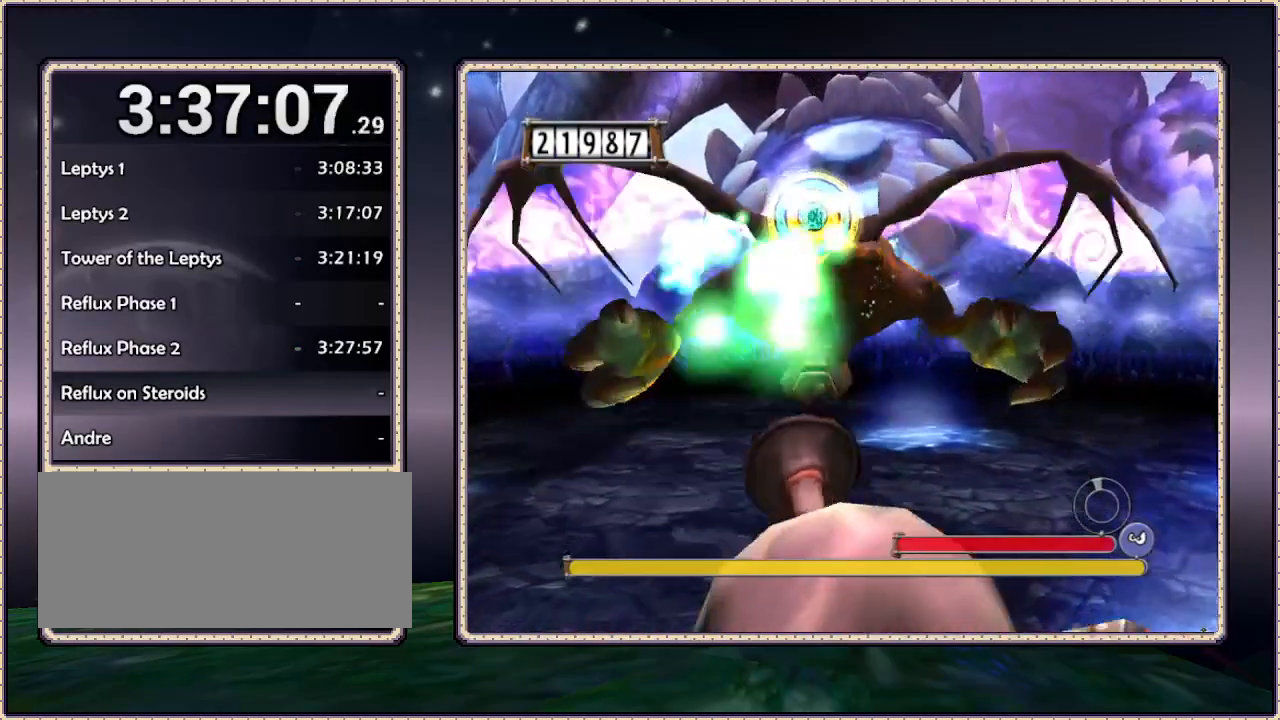
{"buttons": [], "events": []}
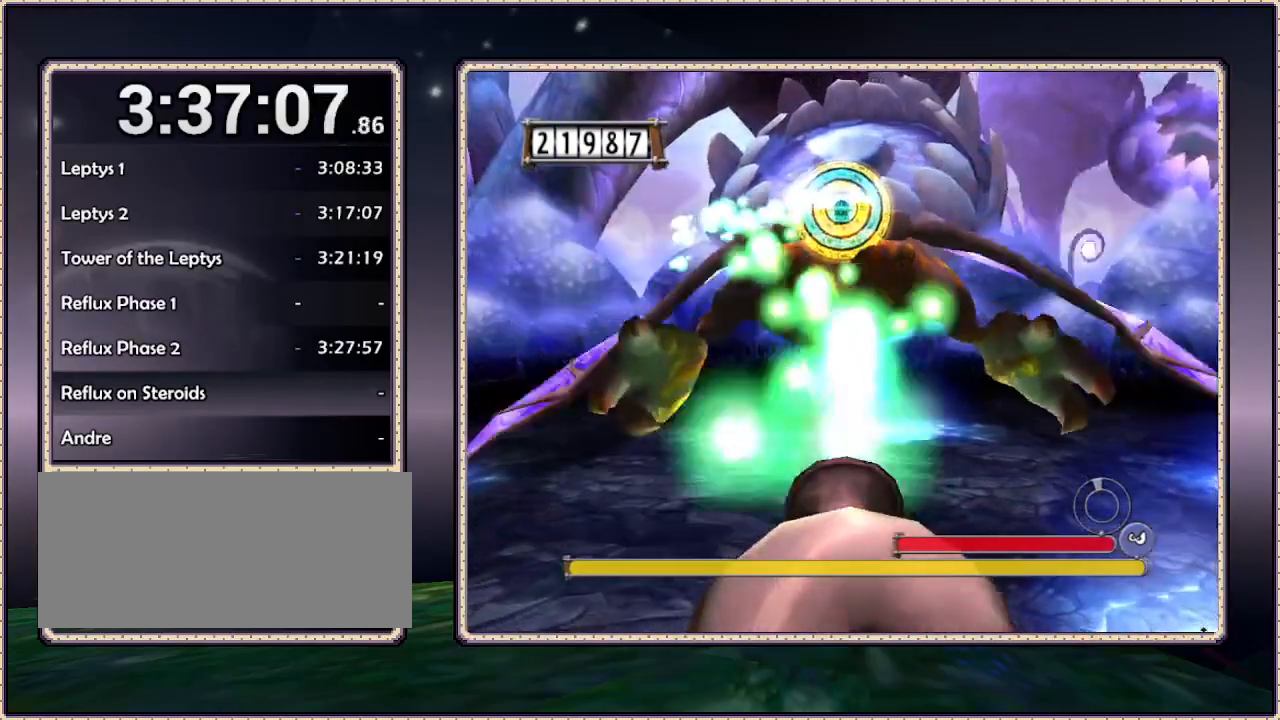
{"buttons": ["DPAD_DOWN"], "events": [[483, "DPAD_DOWN", "down"]]}
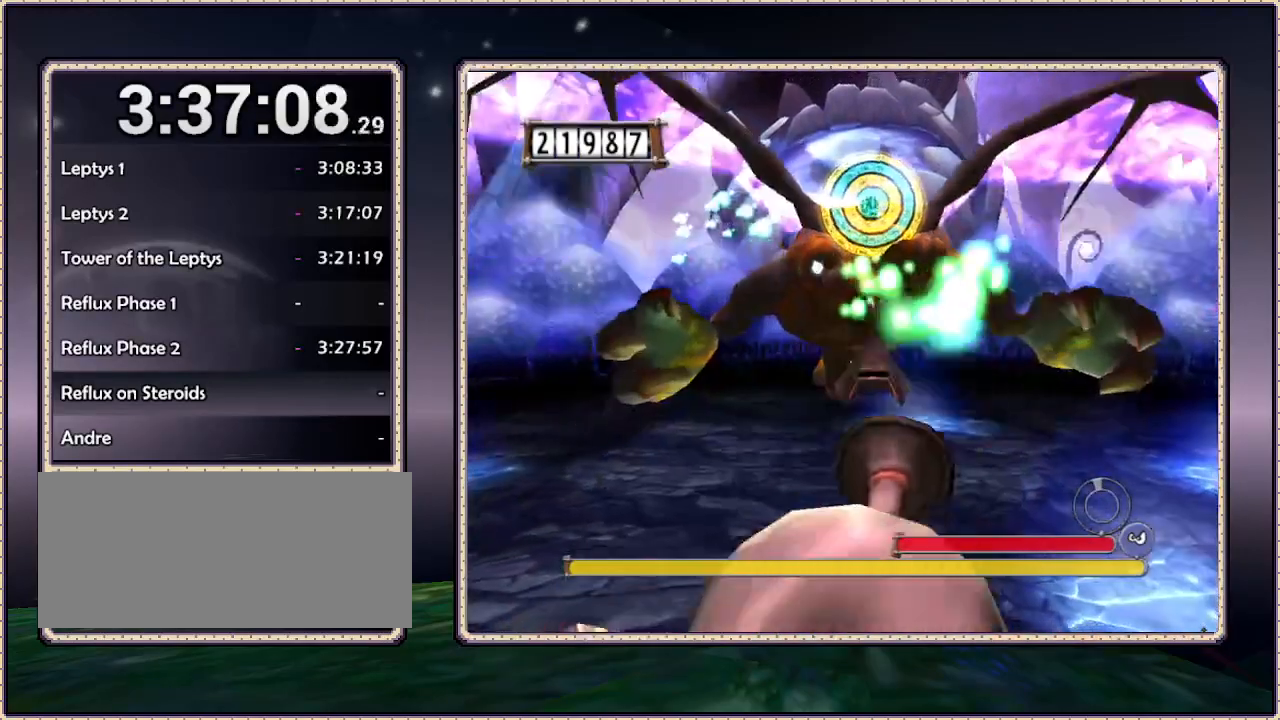
{"buttons": [], "events": [[150, "DPAD_LEFT", "down"], [300, "DPAD_DOWN", "up"], [300, "DPAD_LEFT", "up"]]}
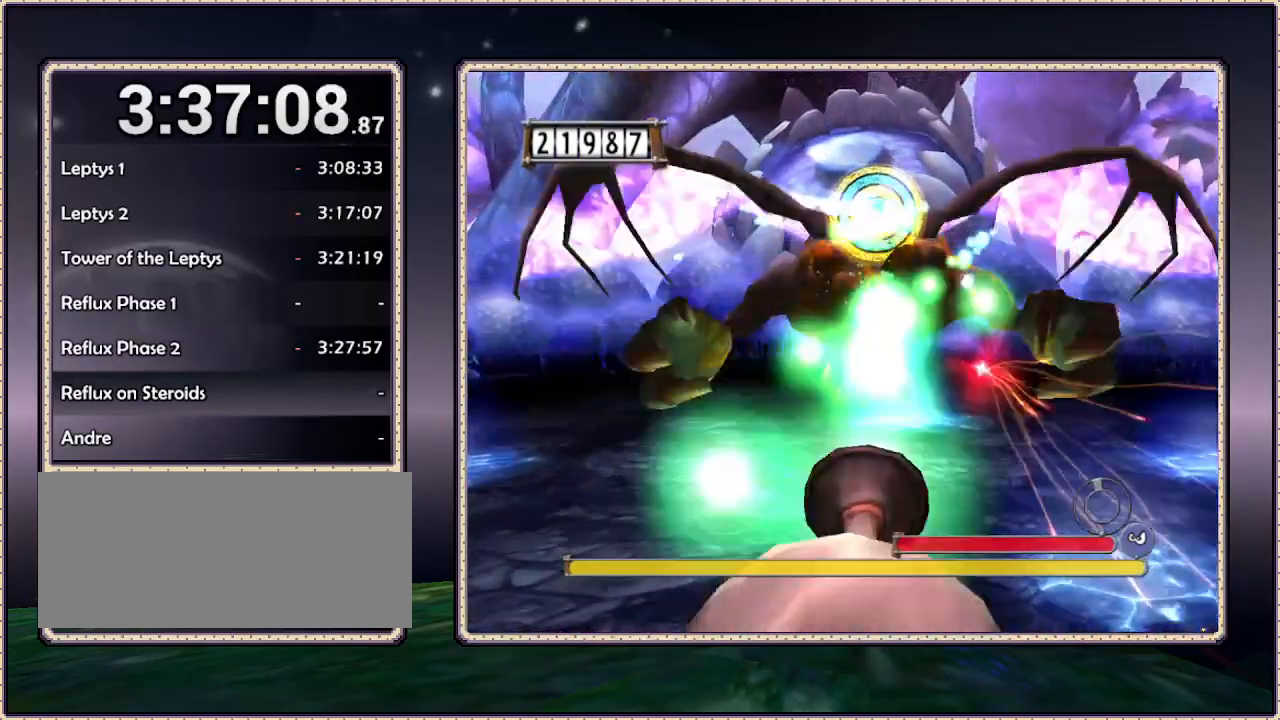
{"buttons": ["DPAD_DOWN", "DPAD_LEFT"], "events": [[167, "DPAD_DOWN", "down"], [200, "DPAD_LEFT", "down"], [267, "DPAD_DOWN", "up"], [267, "DPAD_LEFT", "up"], [500, "DPAD_DOWN", "down"], [500, "DPAD_LEFT", "down"]]}
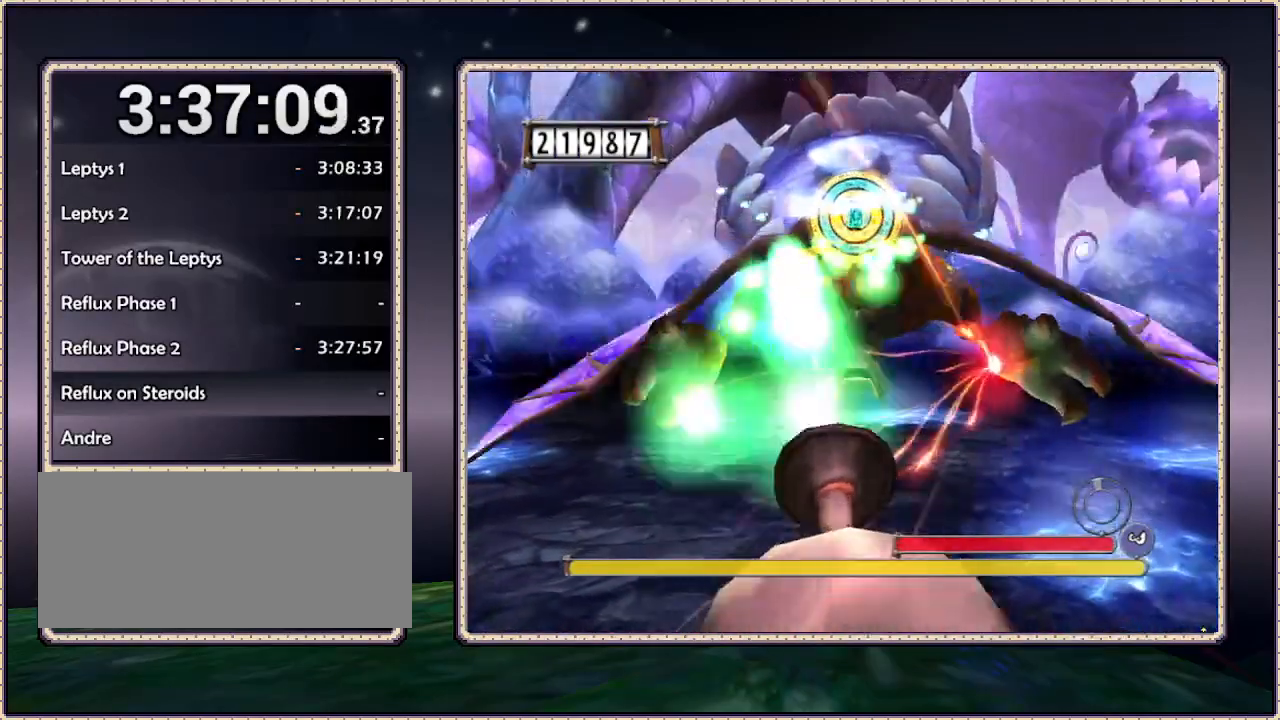
{"buttons": [], "events": [[117, "DPAD_DOWN", "up"], [150, "DPAD_LEFT", "up"]]}
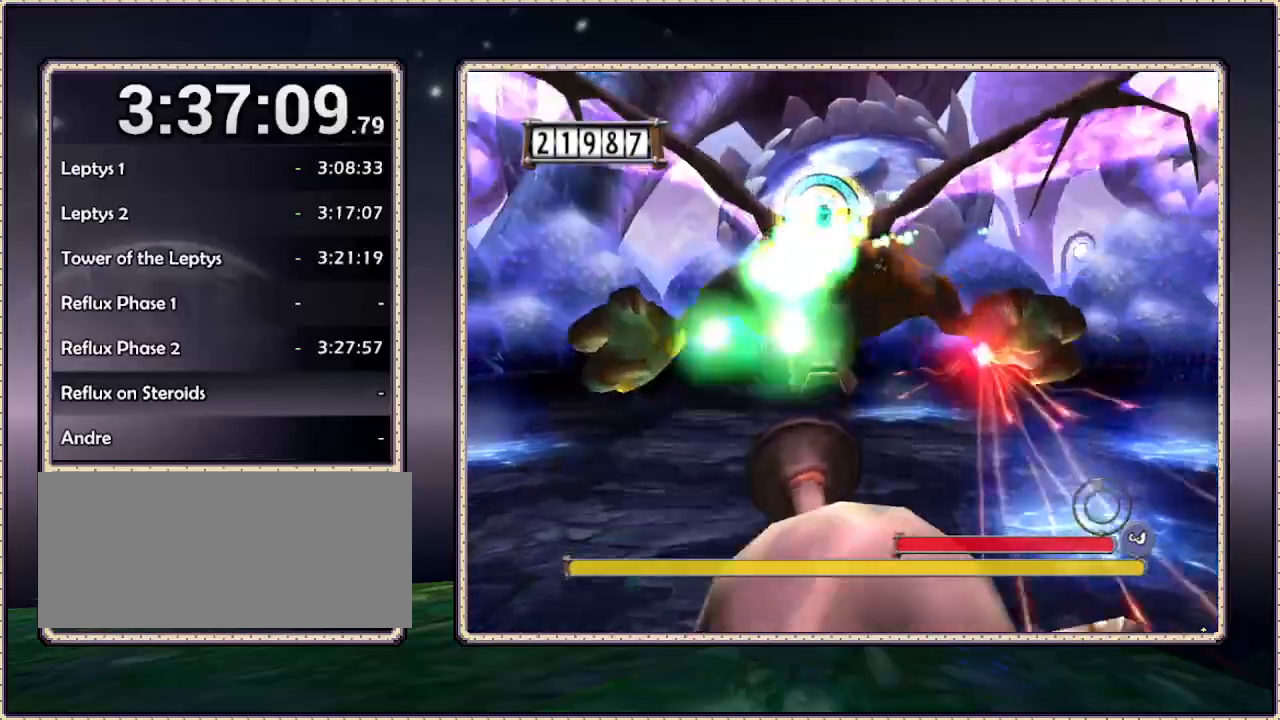
{"buttons": ["DPAD_DOWN"], "events": [[267, "DPAD_DOWN", "down"]]}
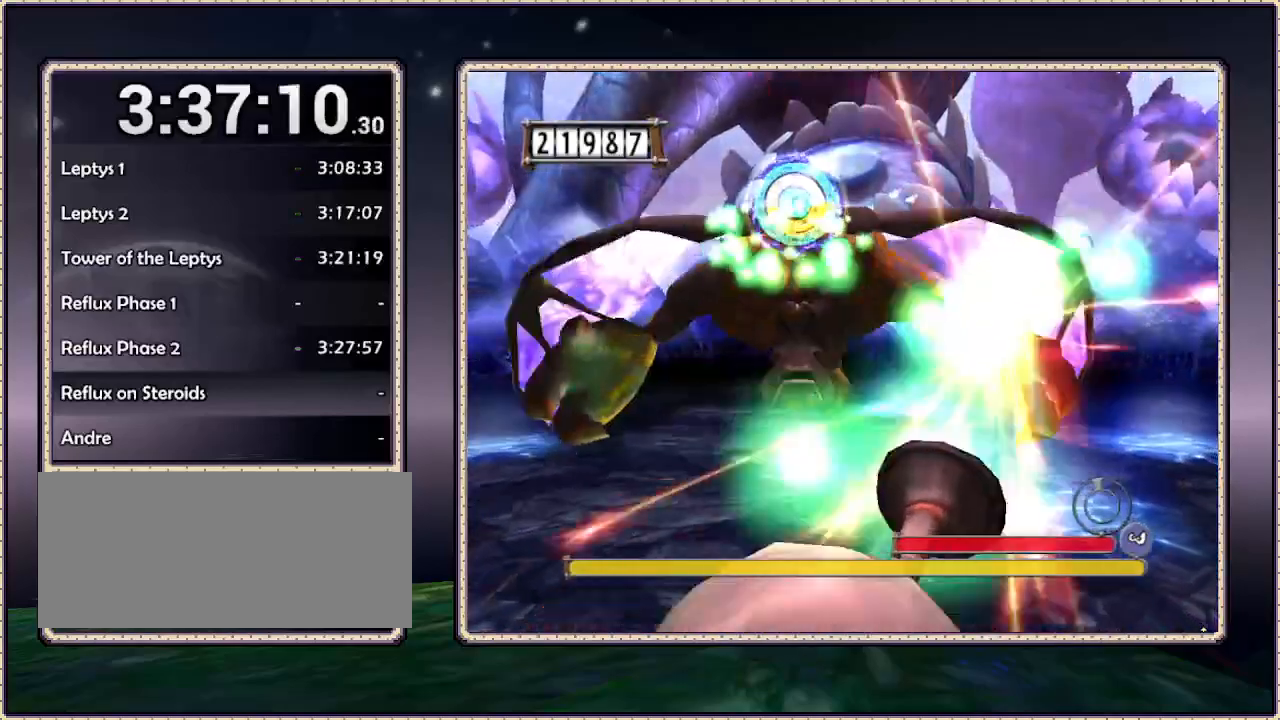
{"buttons": ["DPAD_DOWN", "DPAD_LEFT"], "events": [[33, "DPAD_DOWN", "up"], [250, "DPAD_LEFT", "down"], [367, "DPAD_DOWN", "down"]]}
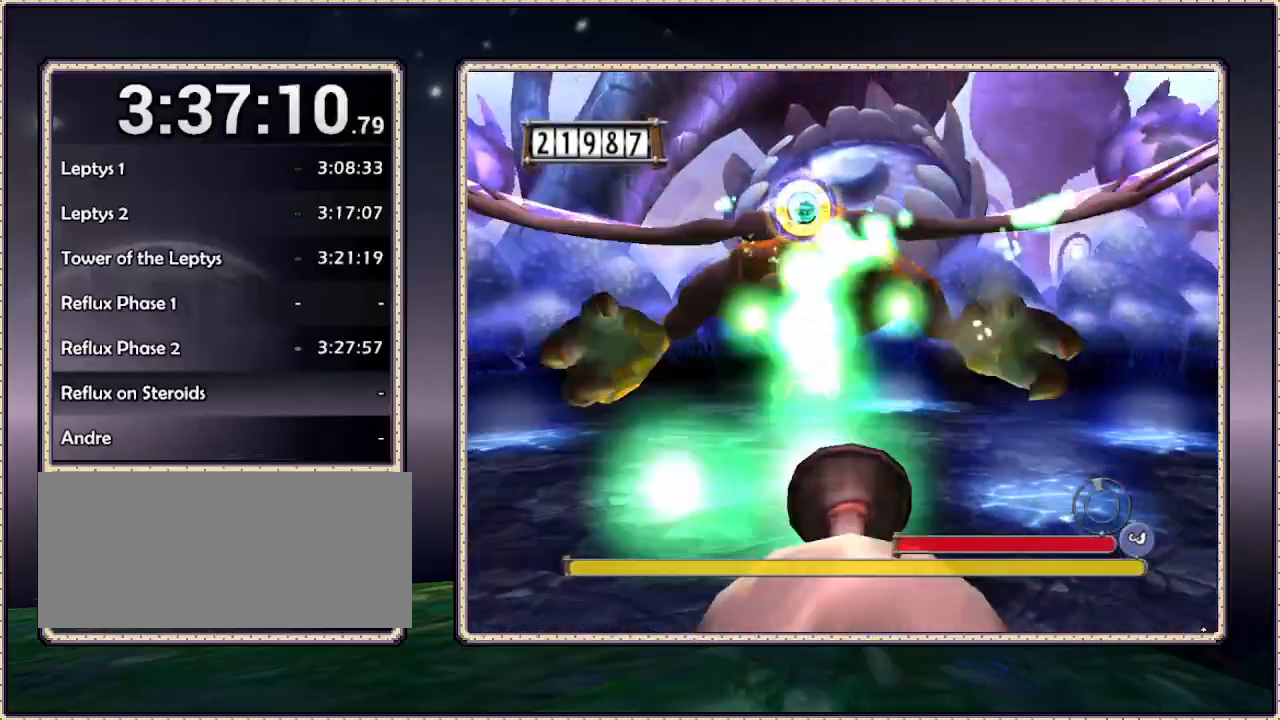
{"buttons": [], "events": [[33, "DPAD_DOWN", "up"], [100, "DPAD_LEFT", "up"], [200, "DPAD_DOWN", "down"], [283, "DPAD_DOWN", "up"]]}
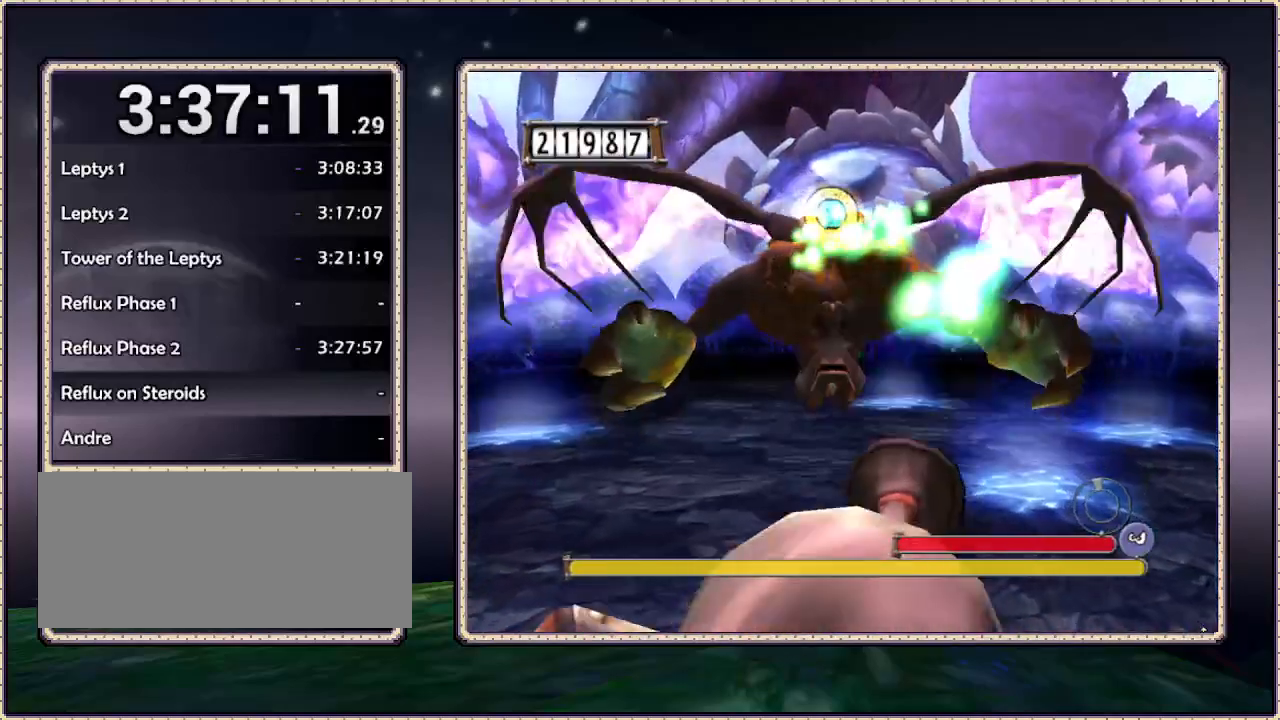
{"buttons": [], "events": []}
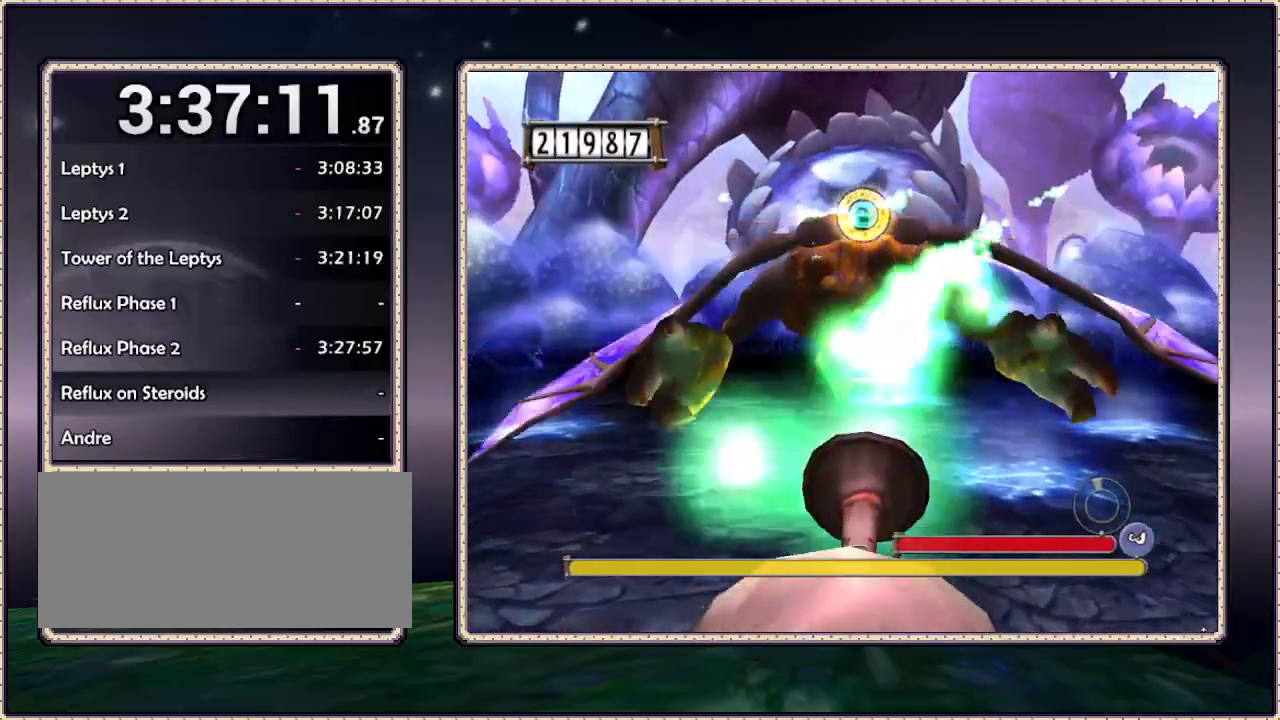
{"buttons": [], "events": [[167, "DPAD_DOWN", "down"], [167, "DPAD_LEFT", "down"], [317, "DPAD_DOWN", "up"], [317, "DPAD_LEFT", "up"]]}
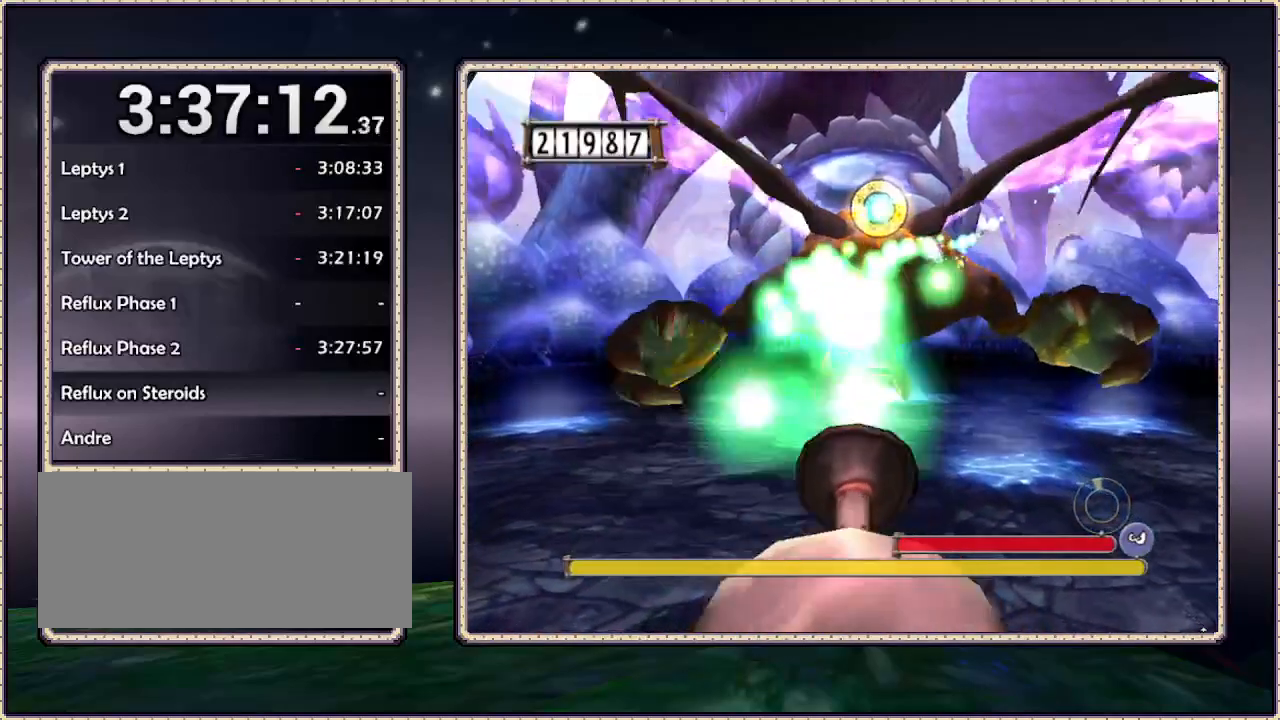
{"buttons": ["DPAD_DOWN", "DPAD_LEFT"], "events": [[350, "DPAD_DOWN", "down"], [350, "DPAD_LEFT", "down"]]}
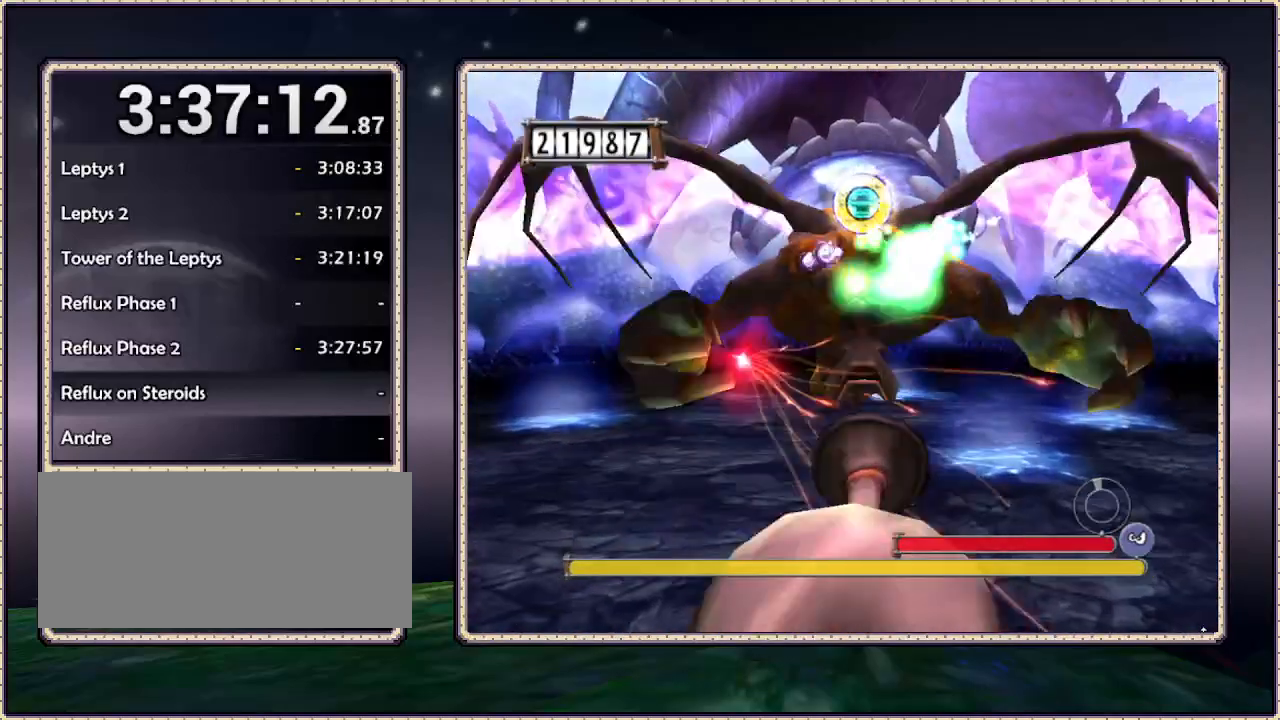
{"buttons": [], "events": [[317, "DPAD_DOWN", "up"], [350, "DPAD_LEFT", "up"]]}
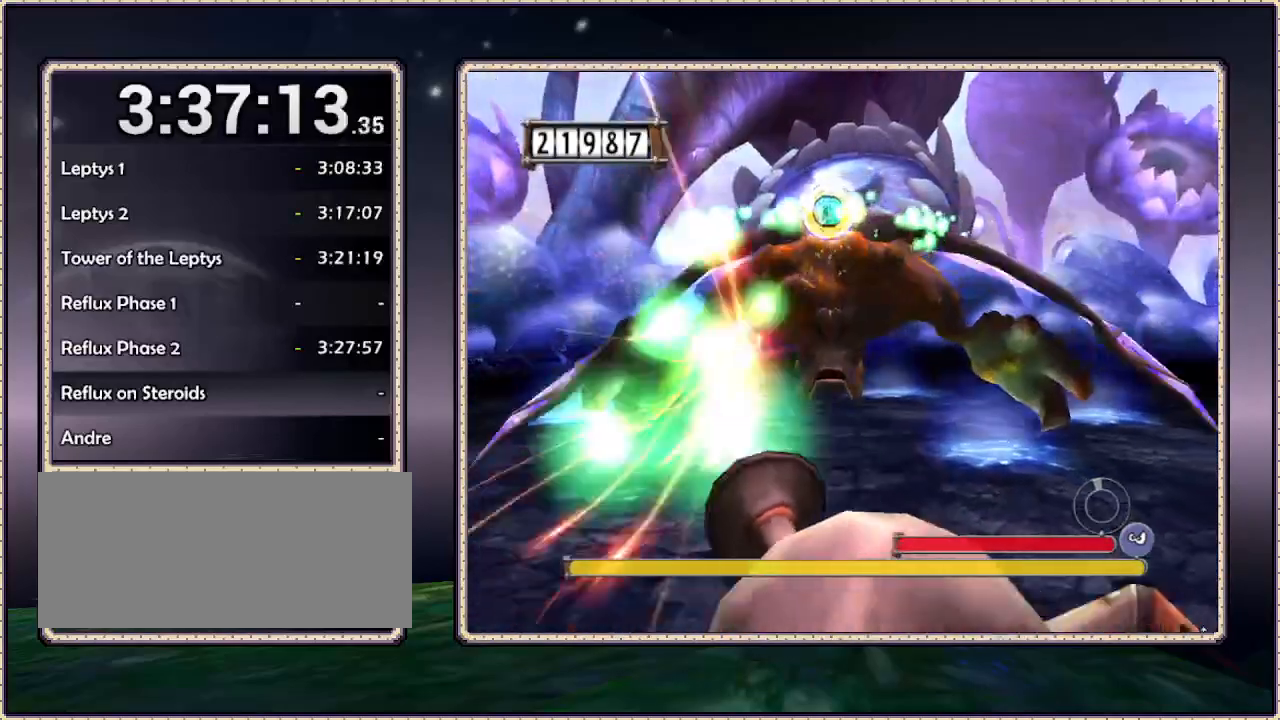
{"buttons": [], "events": []}
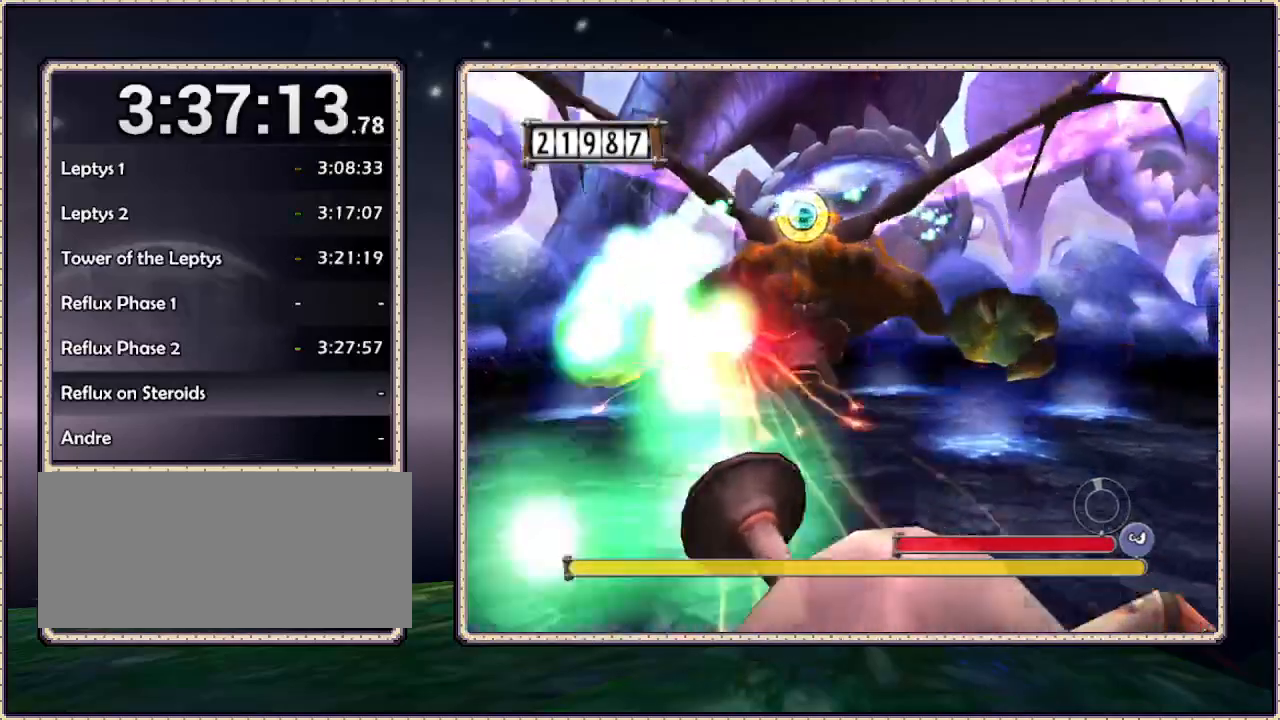
{"buttons": [], "events": []}
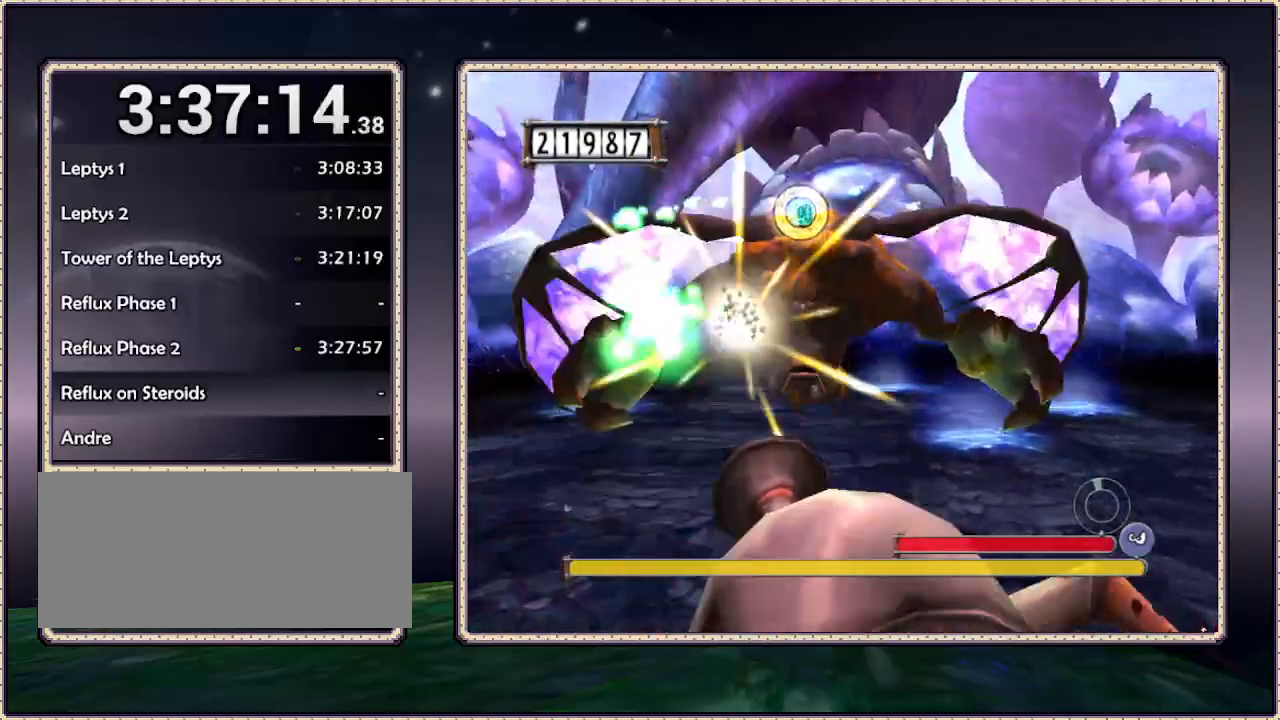
{"buttons": ["DPAD_DOWN"], "events": [[300, "DPAD_DOWN", "down"]]}
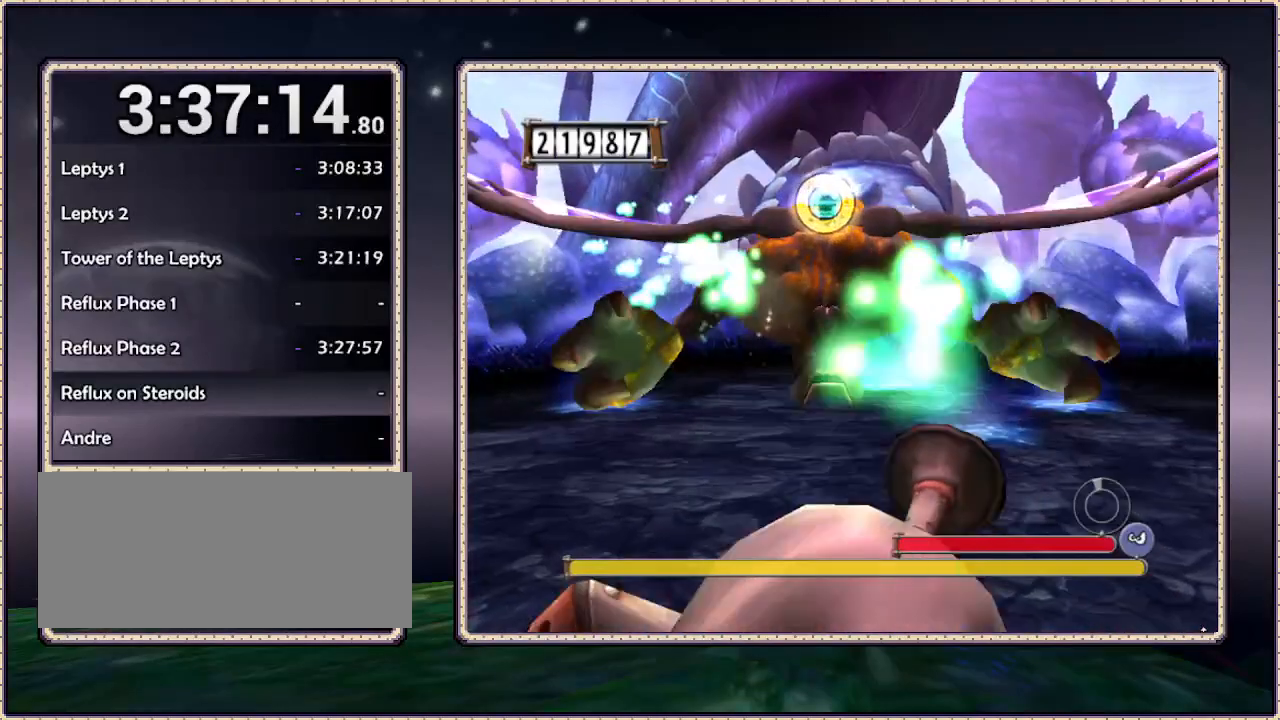
{"buttons": [], "events": [[117, "DPAD_DOWN", "up"]]}
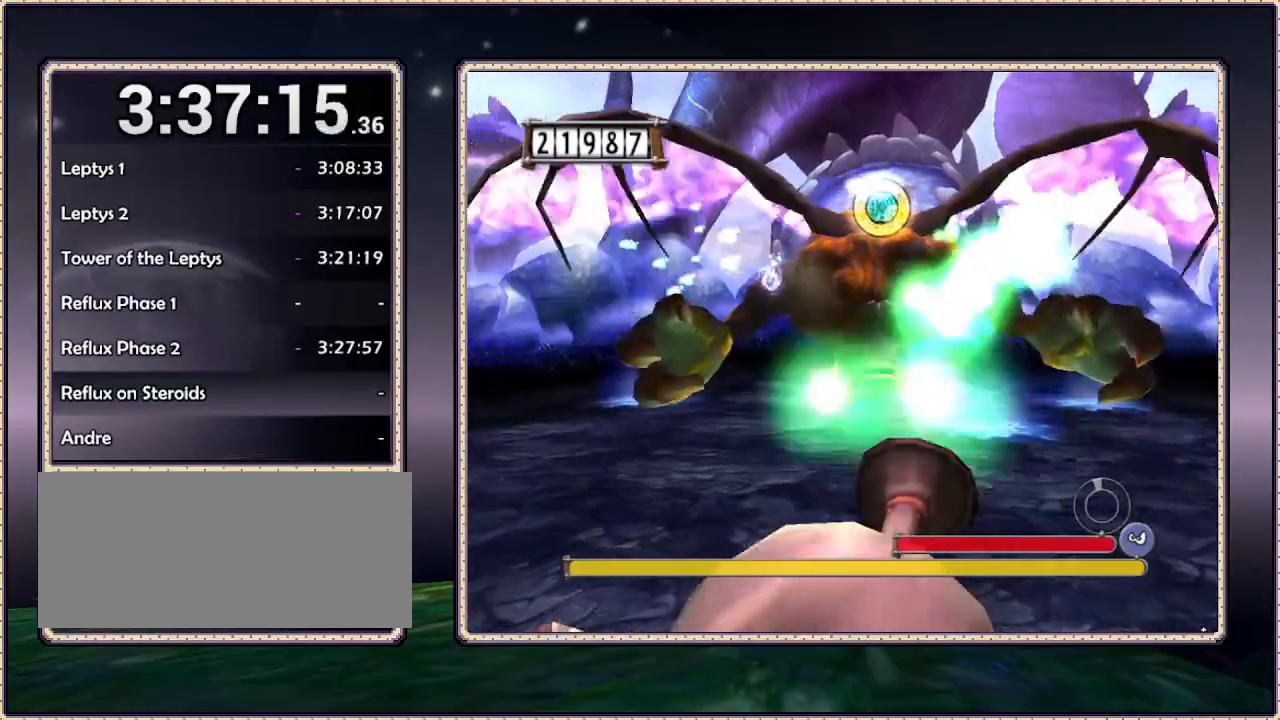
{"buttons": [], "events": []}